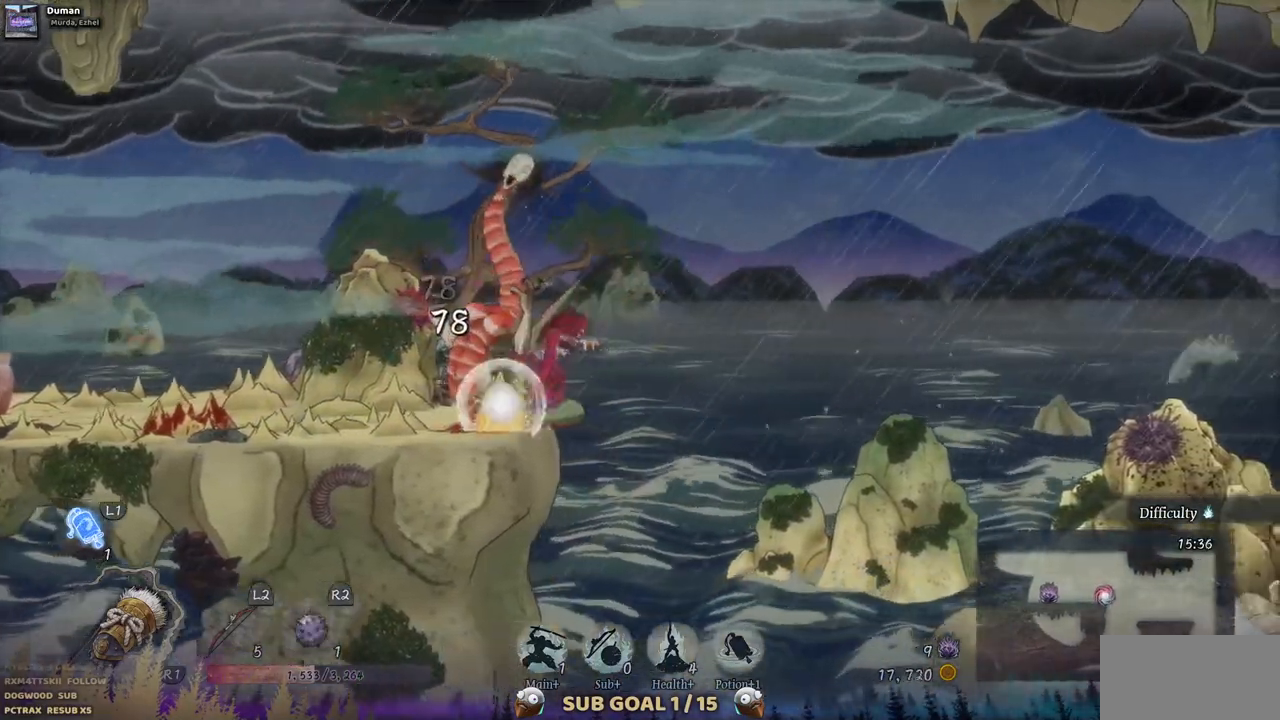
Gameplay with a controller (PlayStation layout); each line is a JSON object with the inputs held at the frame after it. "events" lists button and stick changes between this image and that frame as [ms after this image, input, new state], when the widget could be followed in between. Not read: L1 L3 R1 R2.
{"buttons": ["DPAD_LEFT"], "left_stick": "center", "right_stick": "center", "events": [[233, "DPAD_LEFT", "down"], [300, "CIRCLE", "down"], [450, "CIRCLE", "up"]]}
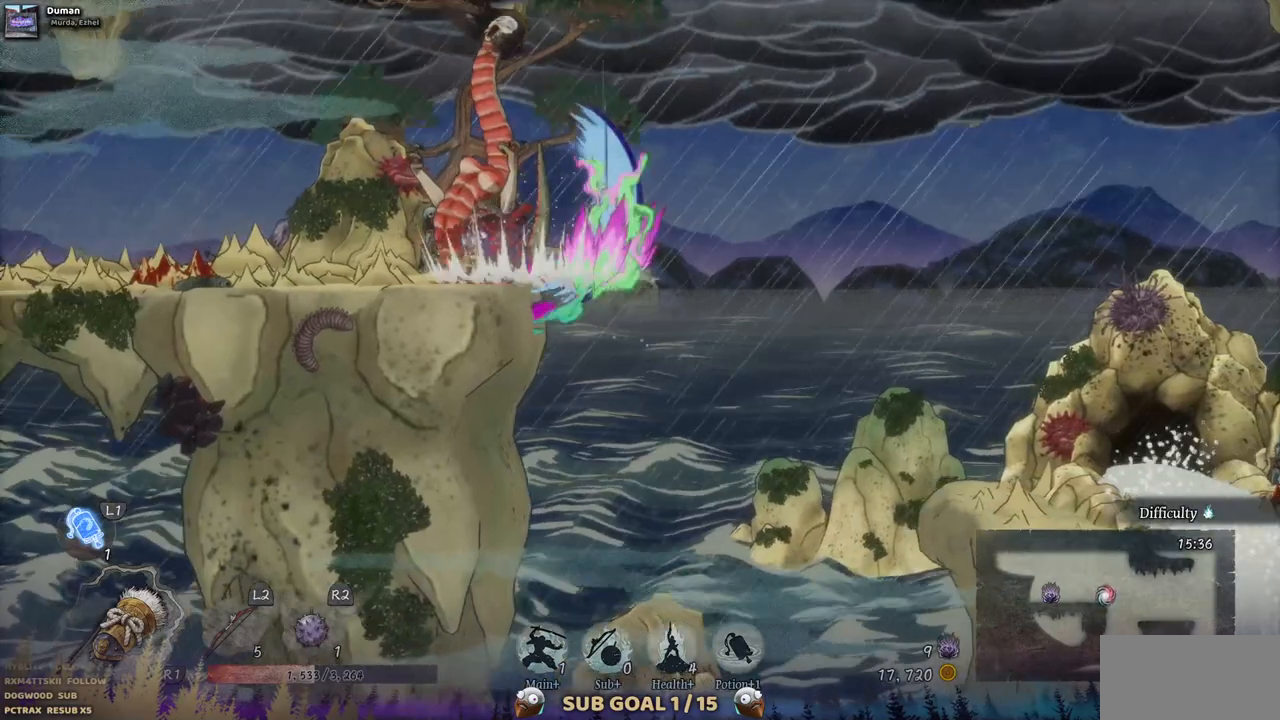
{"buttons": ["DPAD_LEFT"], "left_stick": "center", "right_stick": "center", "events": []}
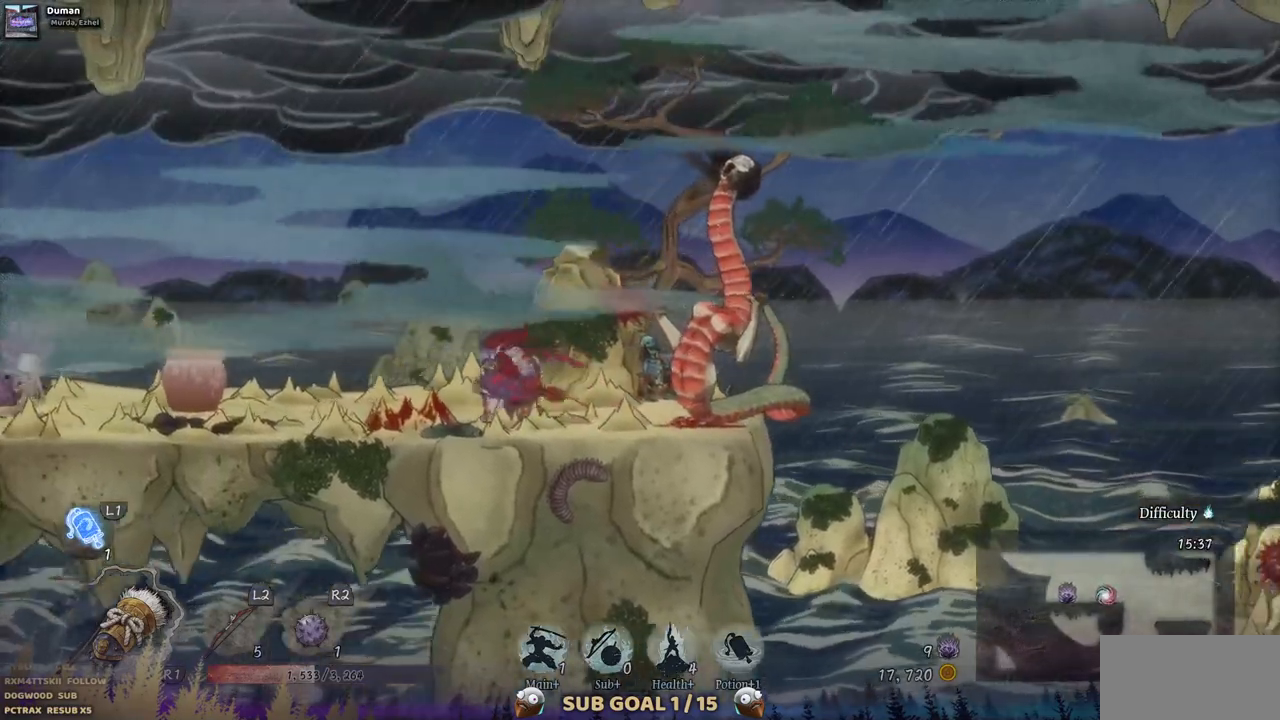
{"buttons": ["DPAD_LEFT"], "left_stick": "center", "right_stick": "center", "events": []}
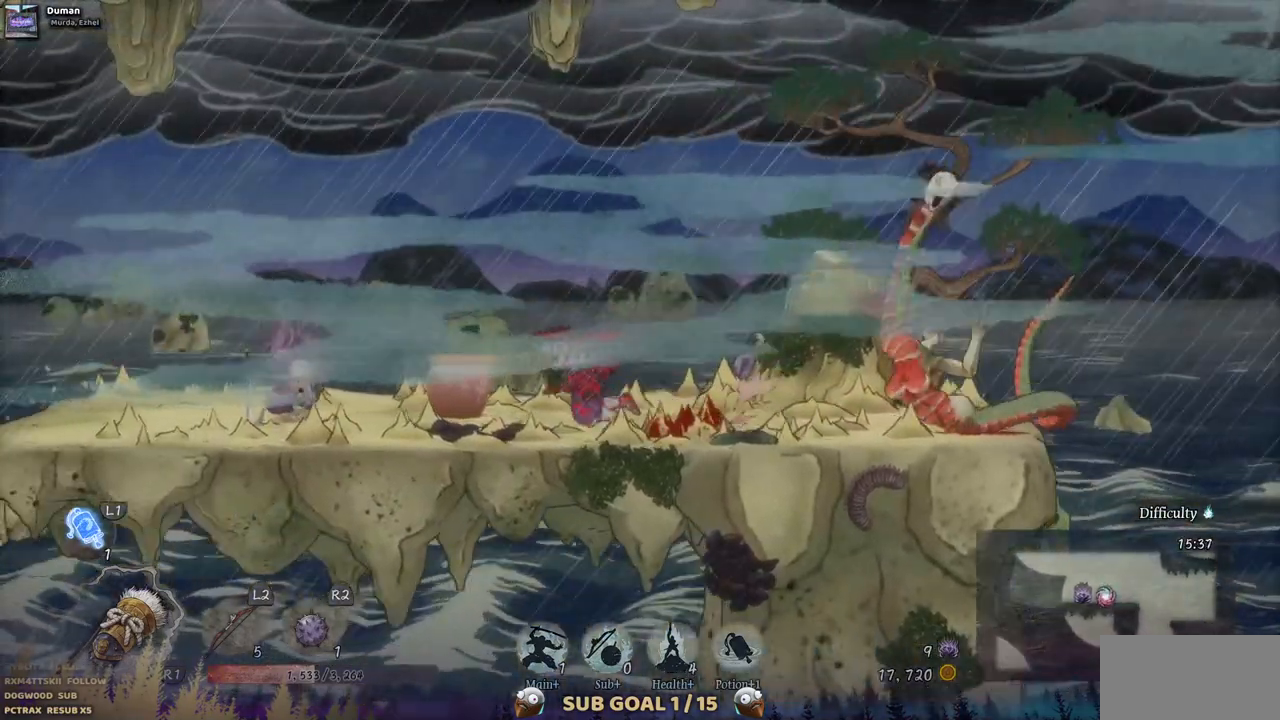
{"buttons": ["DPAD_LEFT"], "left_stick": "center", "right_stick": "center", "events": []}
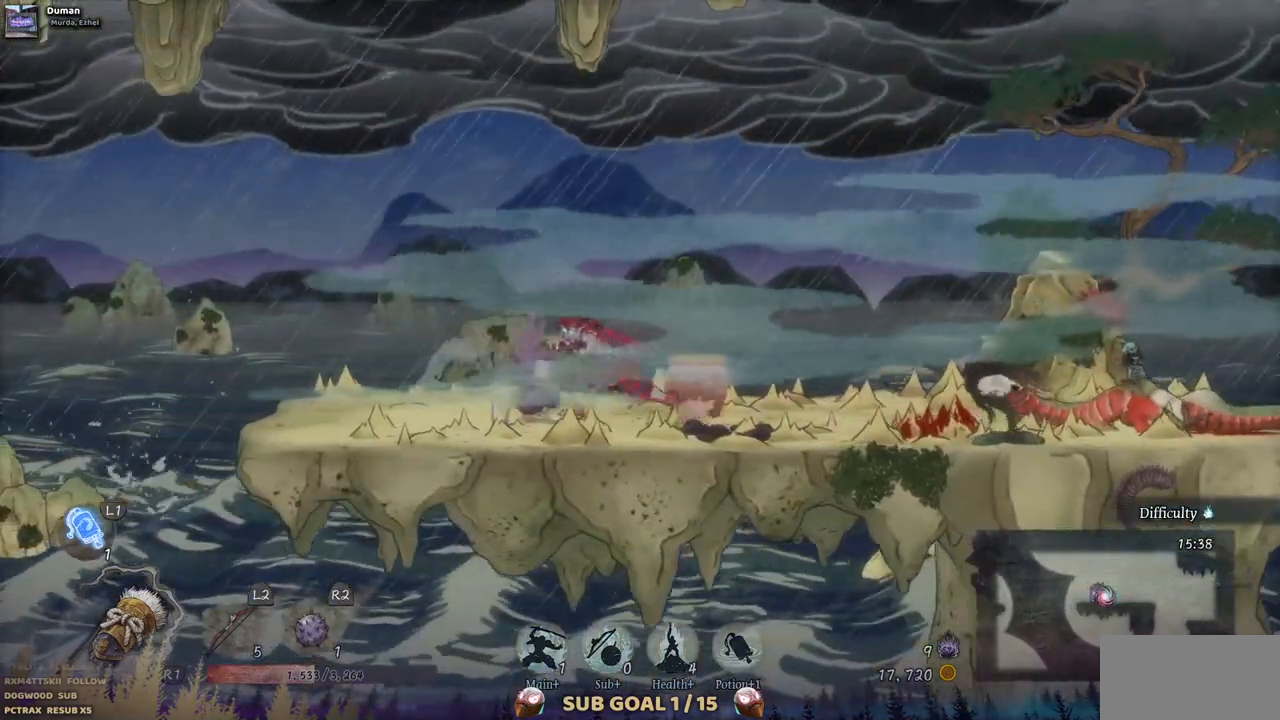
{"buttons": ["DPAD_LEFT"], "left_stick": "center", "right_stick": "center", "events": []}
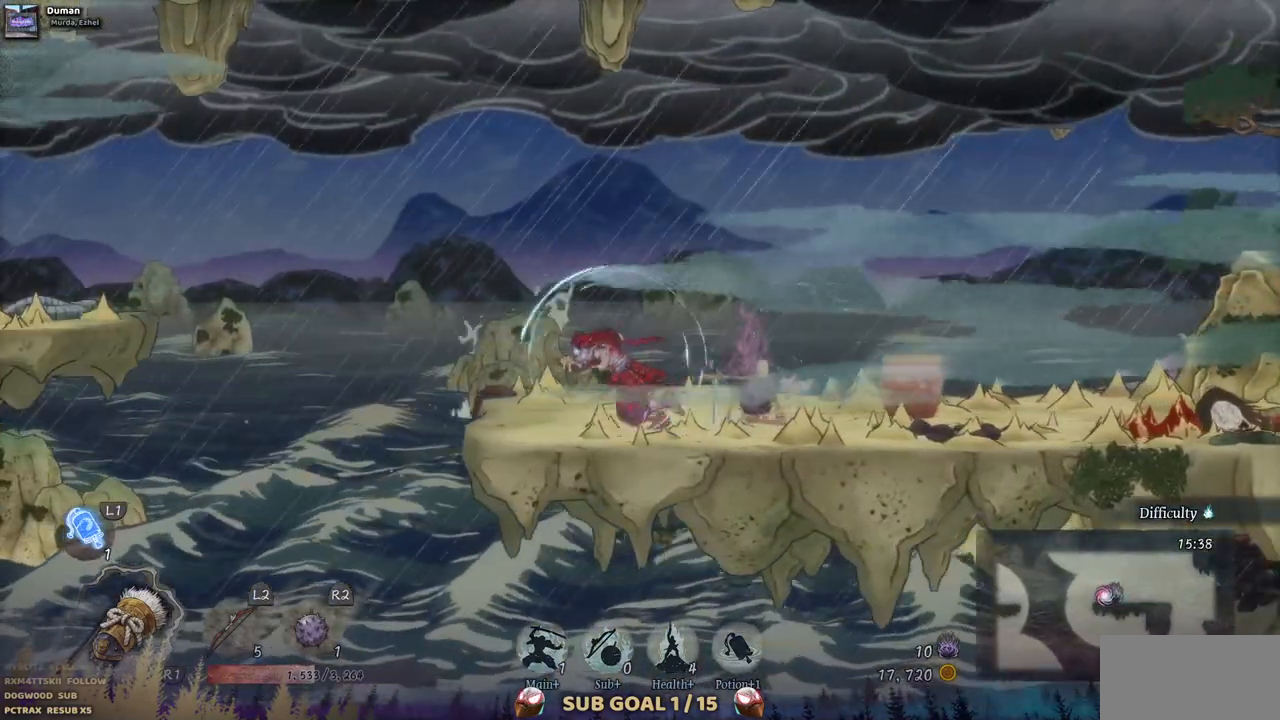
{"buttons": [], "left_stick": "center", "right_stick": "center", "events": [[150, "DPAD_LEFT", "up"]]}
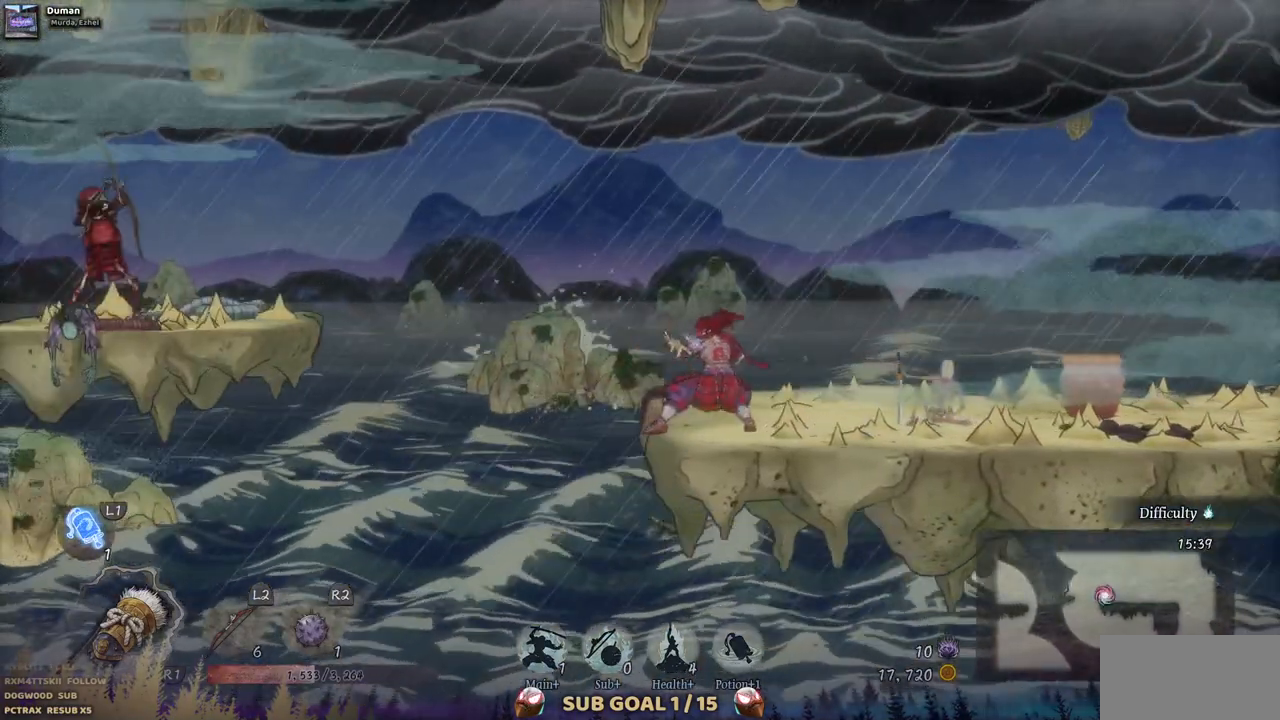
{"buttons": ["CROSS", "DPAD_LEFT"], "left_stick": "center", "right_stick": "center", "events": [[317, "DPAD_LEFT", "down"], [400, "CROSS", "down"]]}
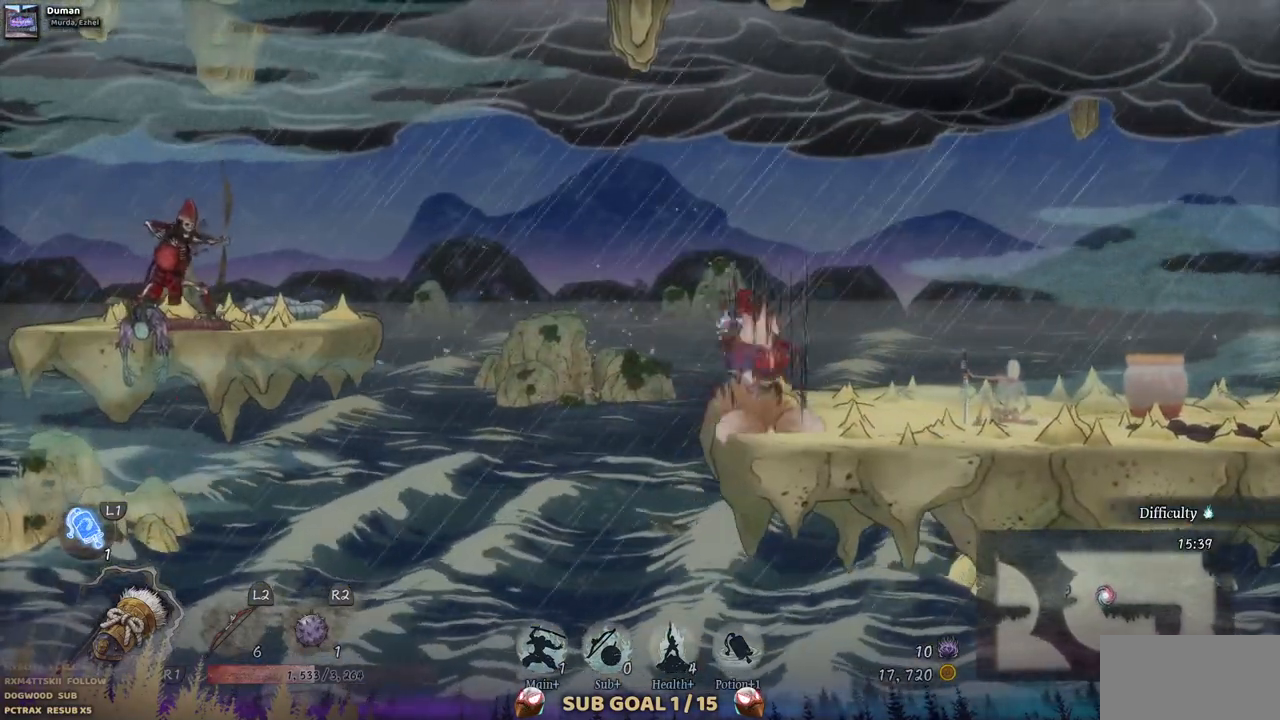
{"buttons": ["CROSS", "DPAD_LEFT"], "left_stick": "center", "right_stick": "center", "events": [[183, "CROSS", "up"], [233, "CROSS", "down"]]}
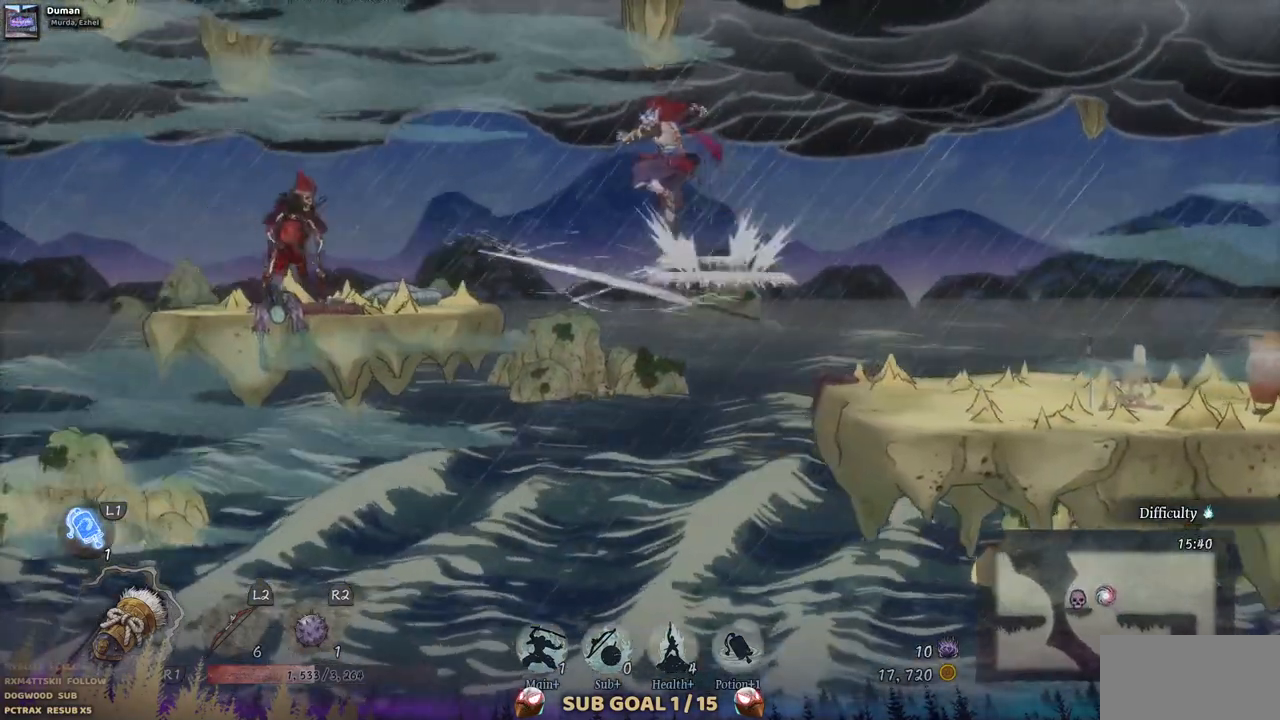
{"buttons": ["DPAD_LEFT"], "left_stick": "center", "right_stick": "center", "events": [[233, "CROSS", "up"]]}
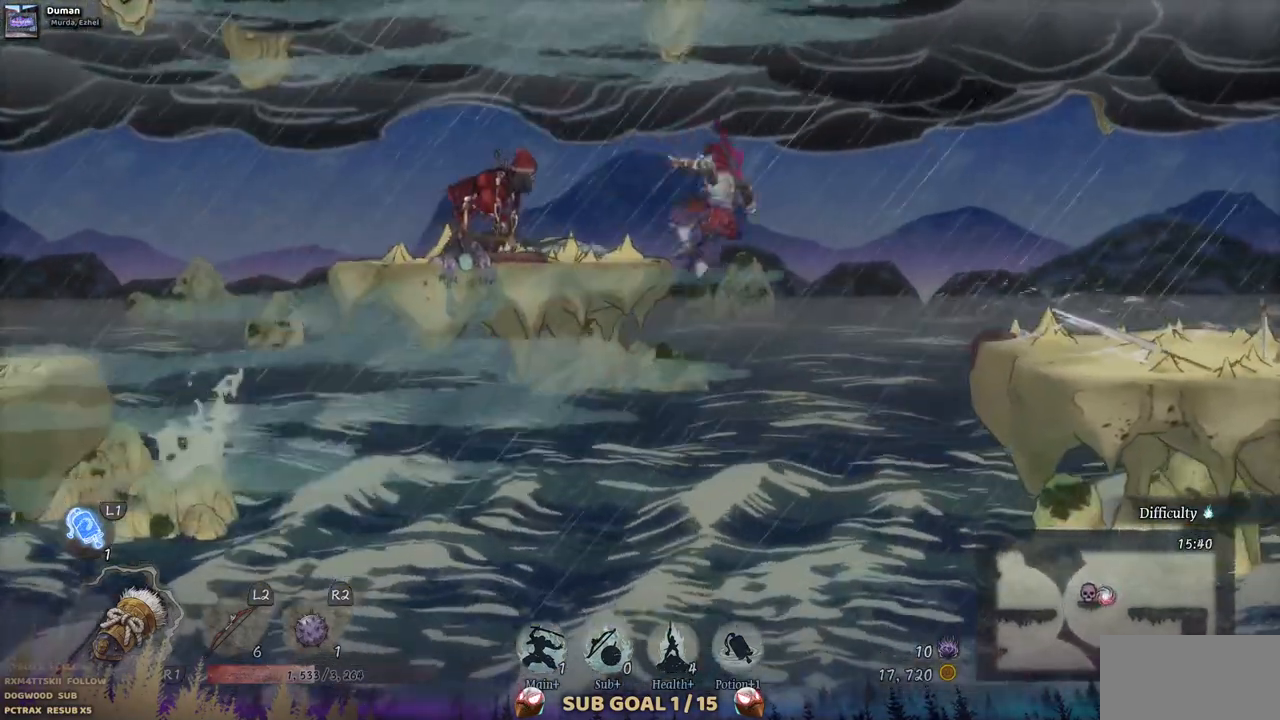
{"buttons": [], "left_stick": "center", "right_stick": "center", "events": [[33, "SQUARE", "down"], [50, "DPAD_LEFT", "up"], [117, "SQUARE", "up"], [200, "SQUARE", "down"], [300, "SQUARE", "up"], [383, "SQUARE", "down"], [450, "SQUARE", "up"]]}
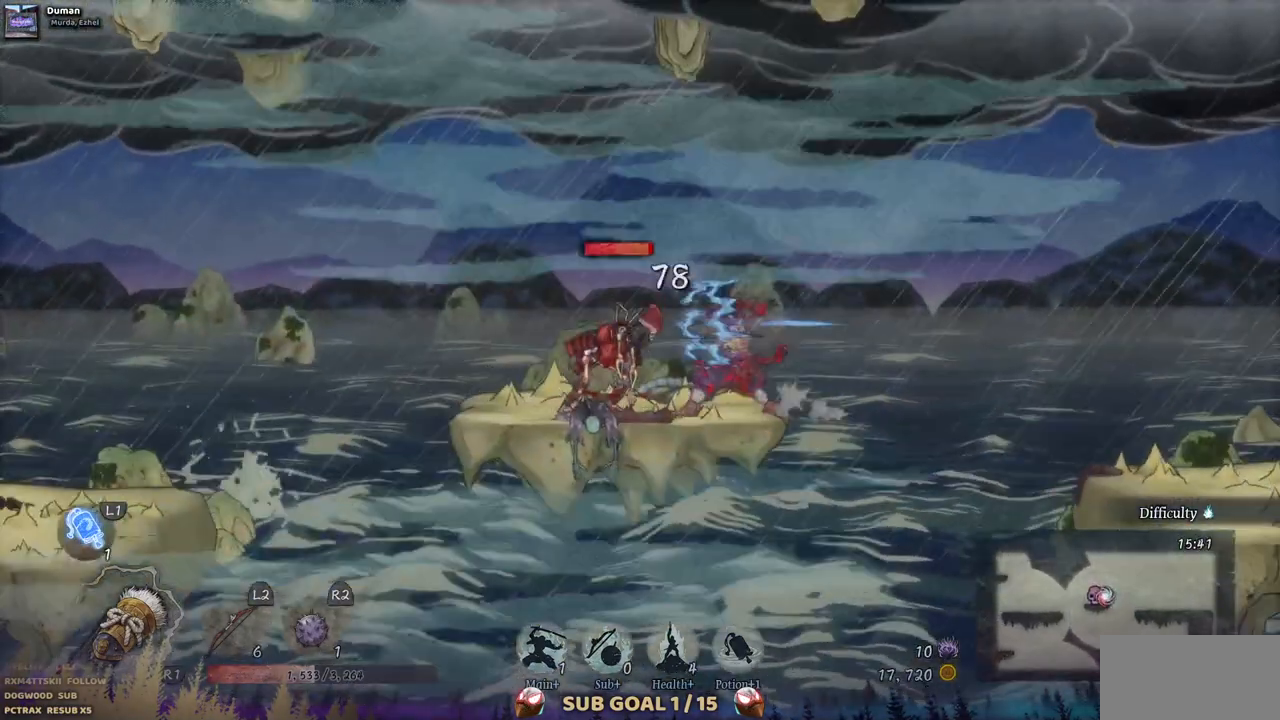
{"buttons": ["SQUARE"], "left_stick": "center", "right_stick": "center", "events": [[17, "SQUARE", "down"], [117, "SQUARE", "up"], [183, "SQUARE", "down"], [267, "SQUARE", "up"], [333, "SQUARE", "down"], [400, "SQUARE", "up"], [467, "SQUARE", "down"]]}
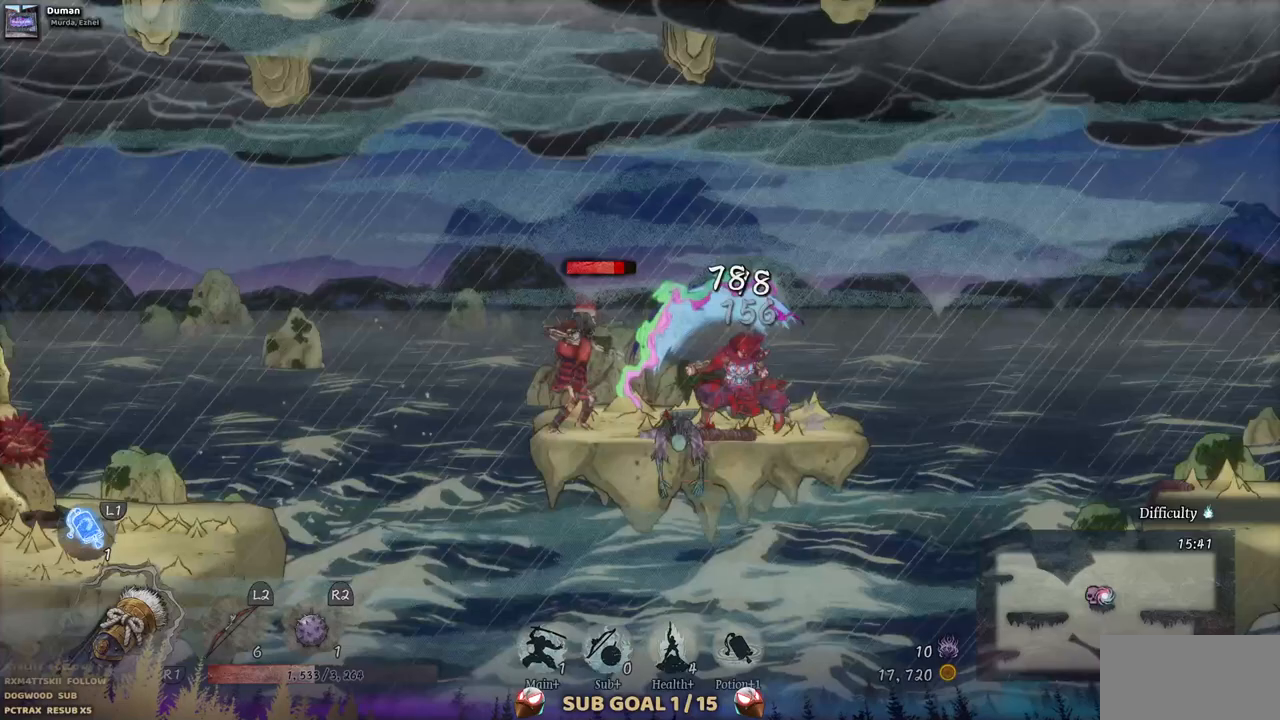
{"buttons": ["SQUARE"], "left_stick": "center", "right_stick": "center", "events": [[67, "SQUARE", "up"], [133, "SQUARE", "down"], [233, "SQUARE", "up"], [283, "SQUARE", "down"], [367, "SQUARE", "up"], [450, "SQUARE", "down"]]}